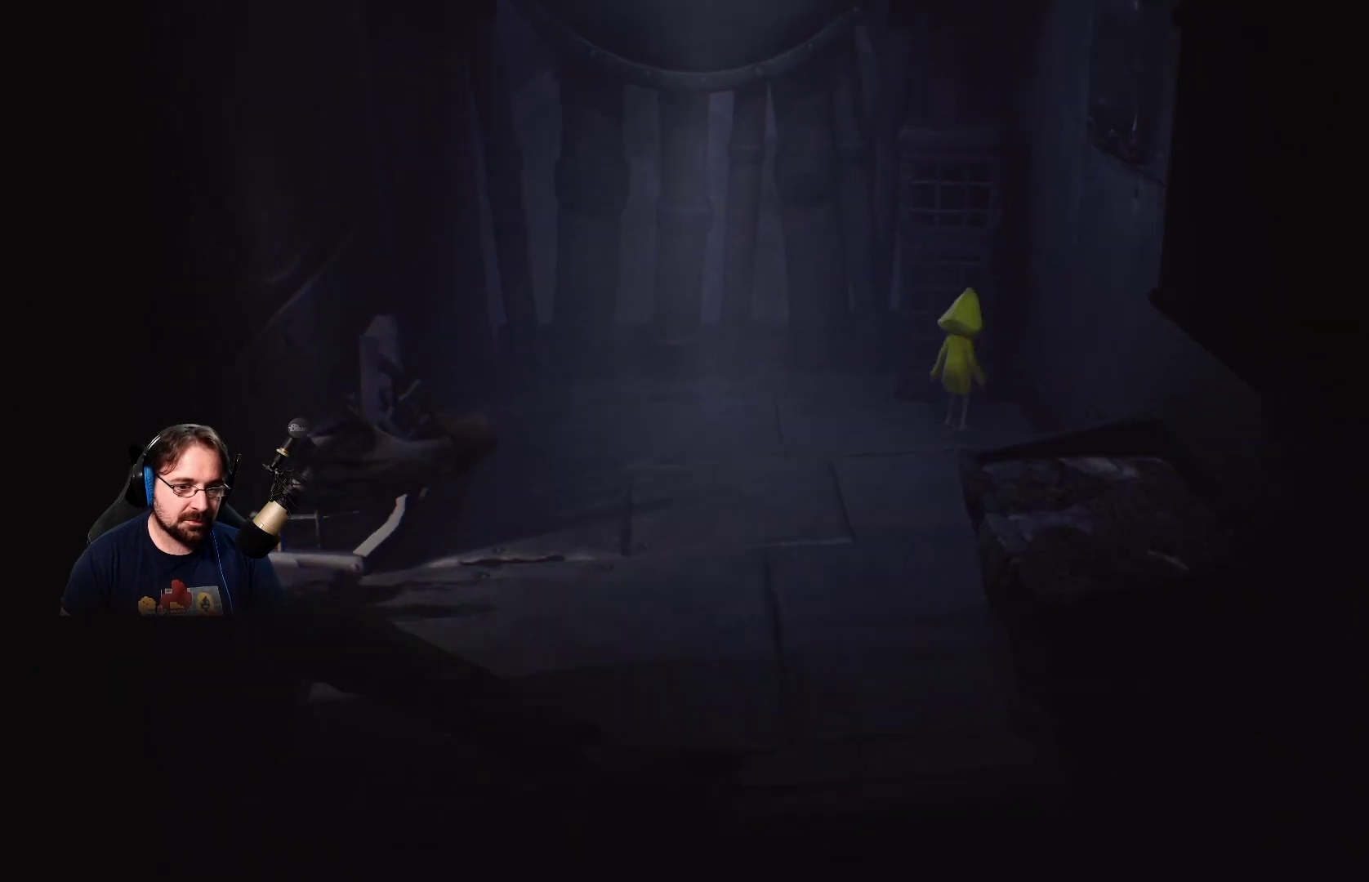
Gameplay with a controller (PlayStation layout); each line is a JSON object with the inputs held at the frame after it. "events" lists button and stick changes between this image and that frame as [ms after this image, input, new state], when the widget could be followed in between. Not read: L1.
{"buttons": [], "left_stick": "center", "right_stick": "center", "events": []}
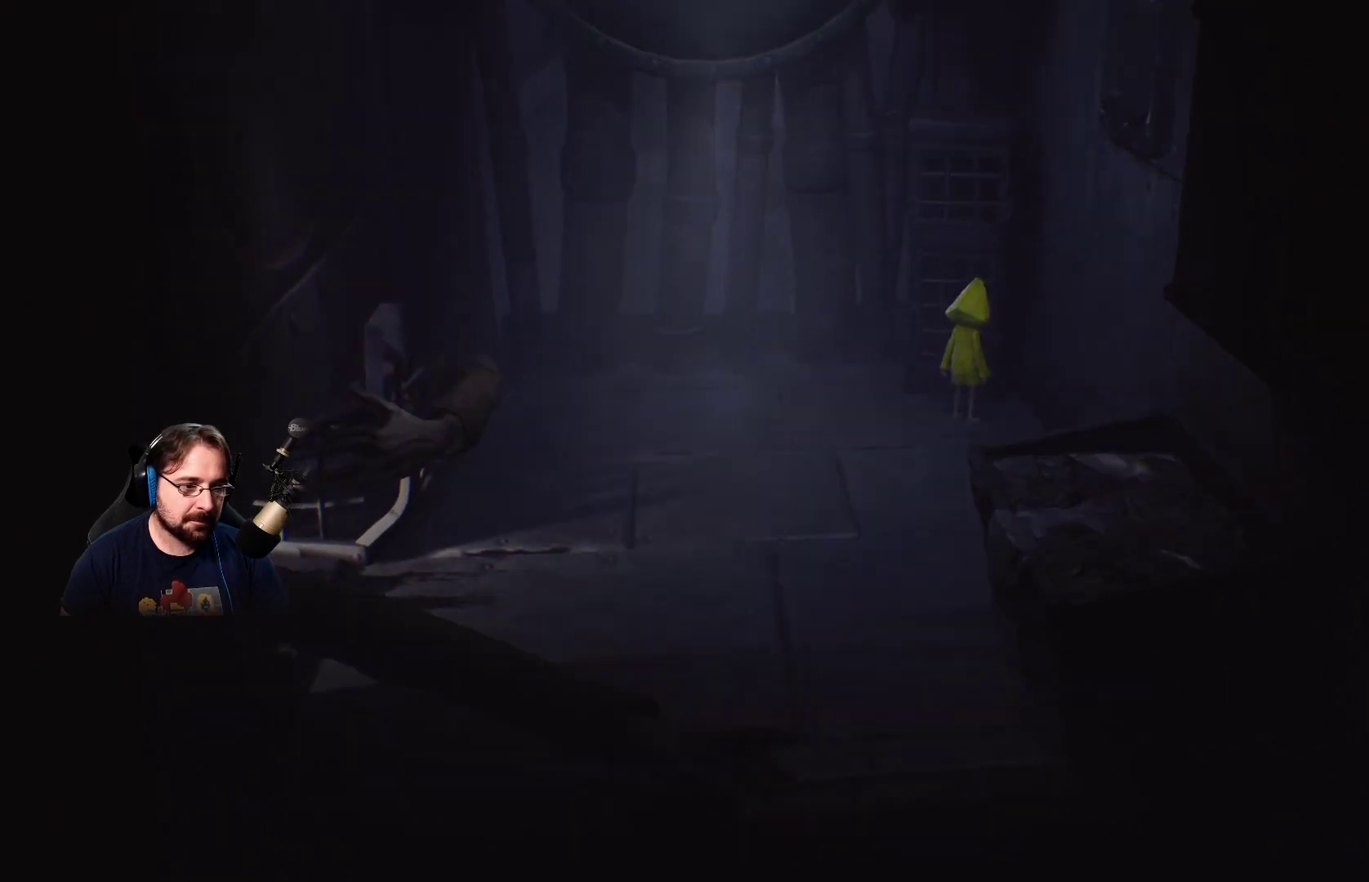
{"buttons": [], "left_stick": "center", "right_stick": "center", "events": []}
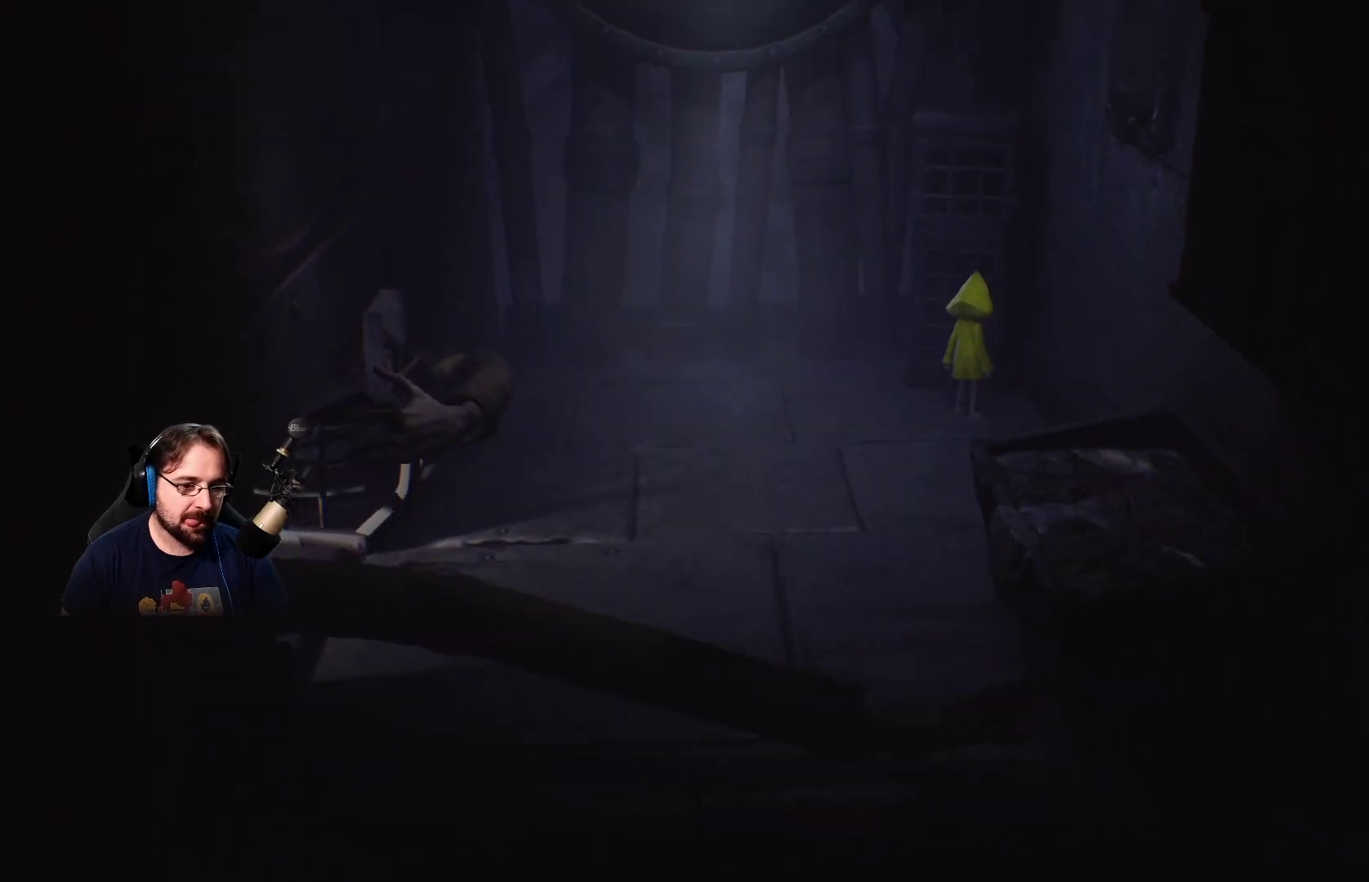
{"buttons": [], "left_stick": "center", "right_stick": "center", "events": [[33, "left_stick", "down-left"], [500, "left_stick", "center"]]}
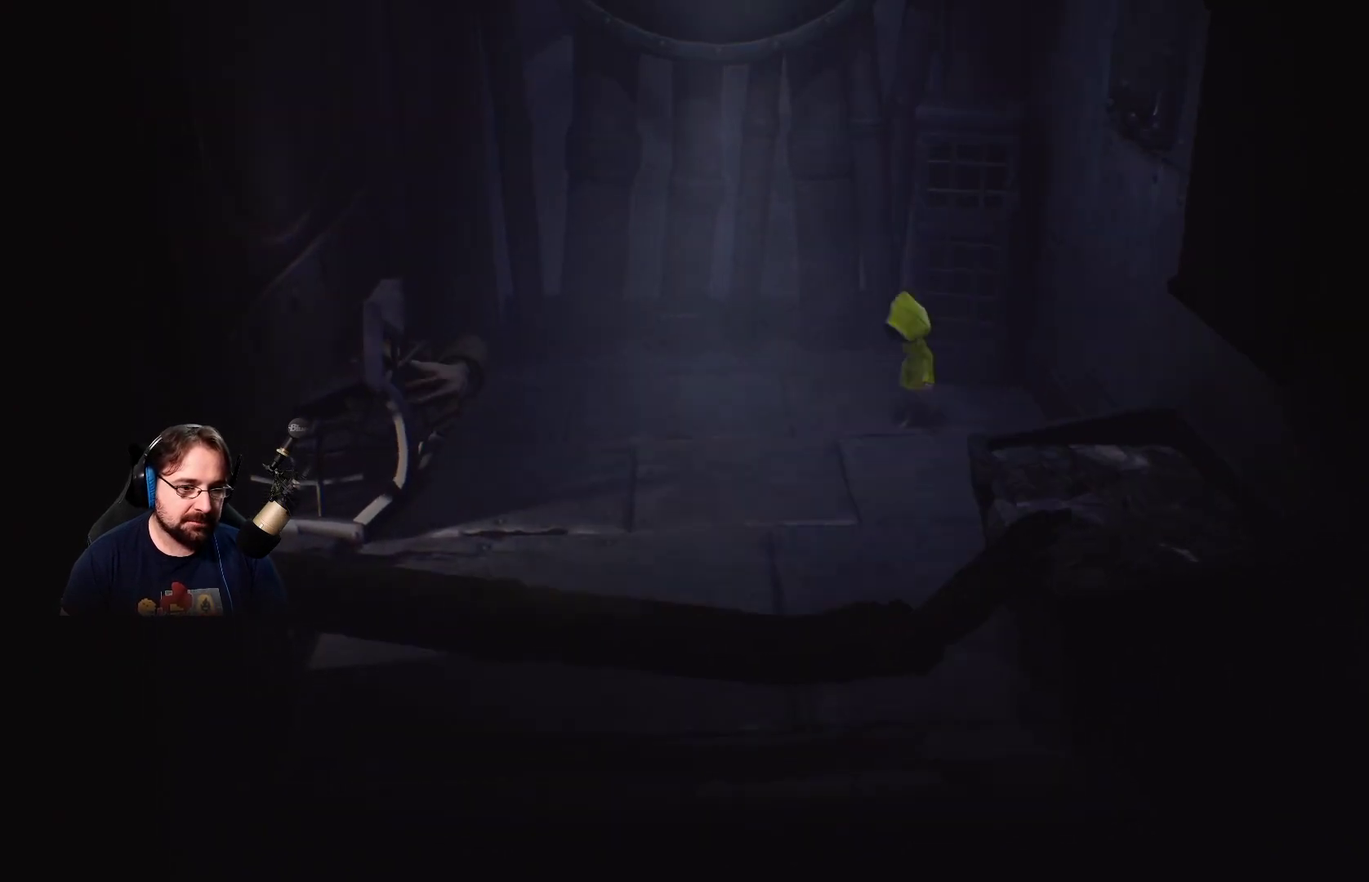
{"buttons": [], "left_stick": "left", "right_stick": "center", "events": [[500, "left_stick", "left"]]}
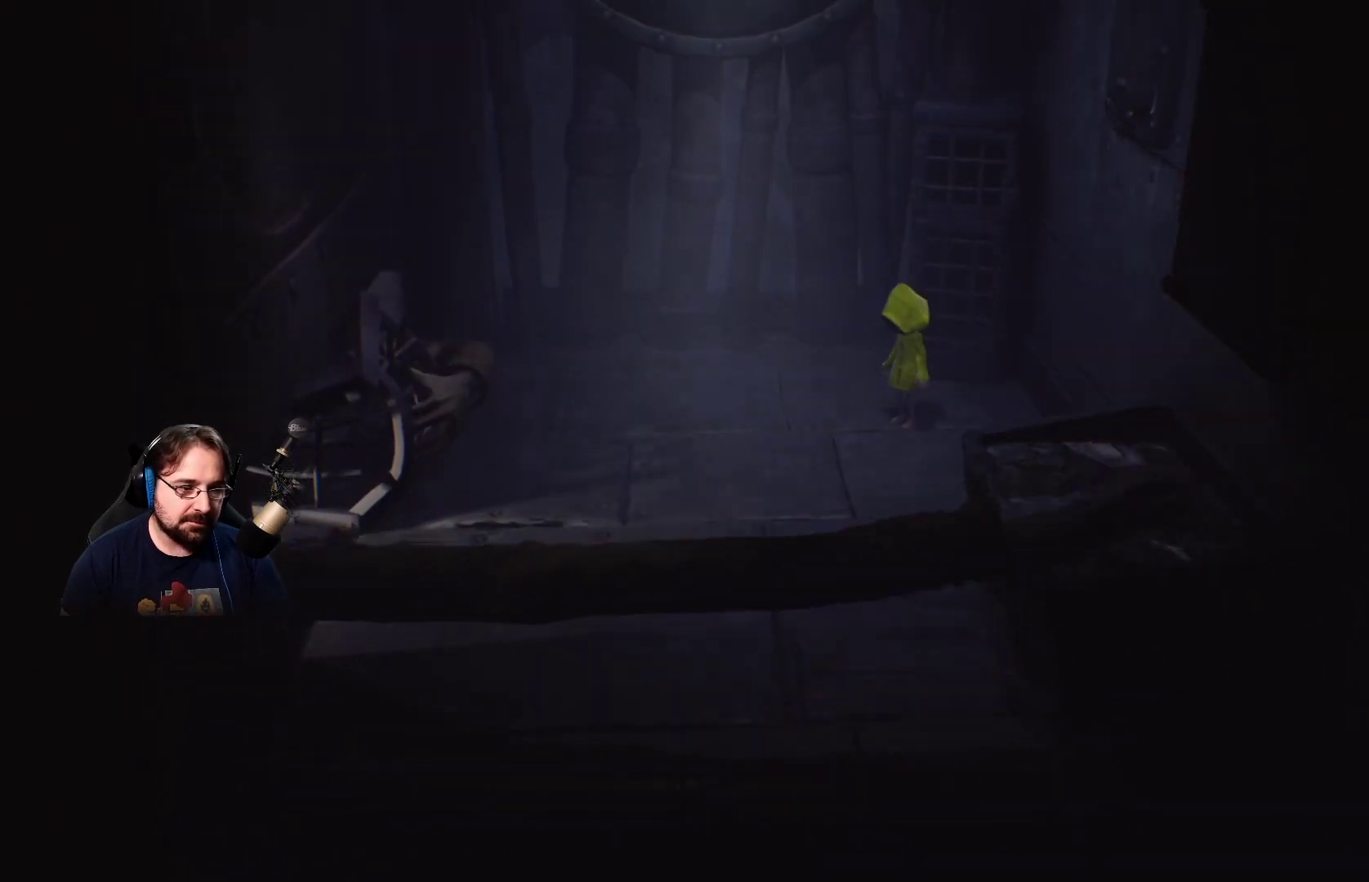
{"buttons": [], "left_stick": "down-left", "right_stick": "center", "events": [[200, "left_stick", "down-left"]]}
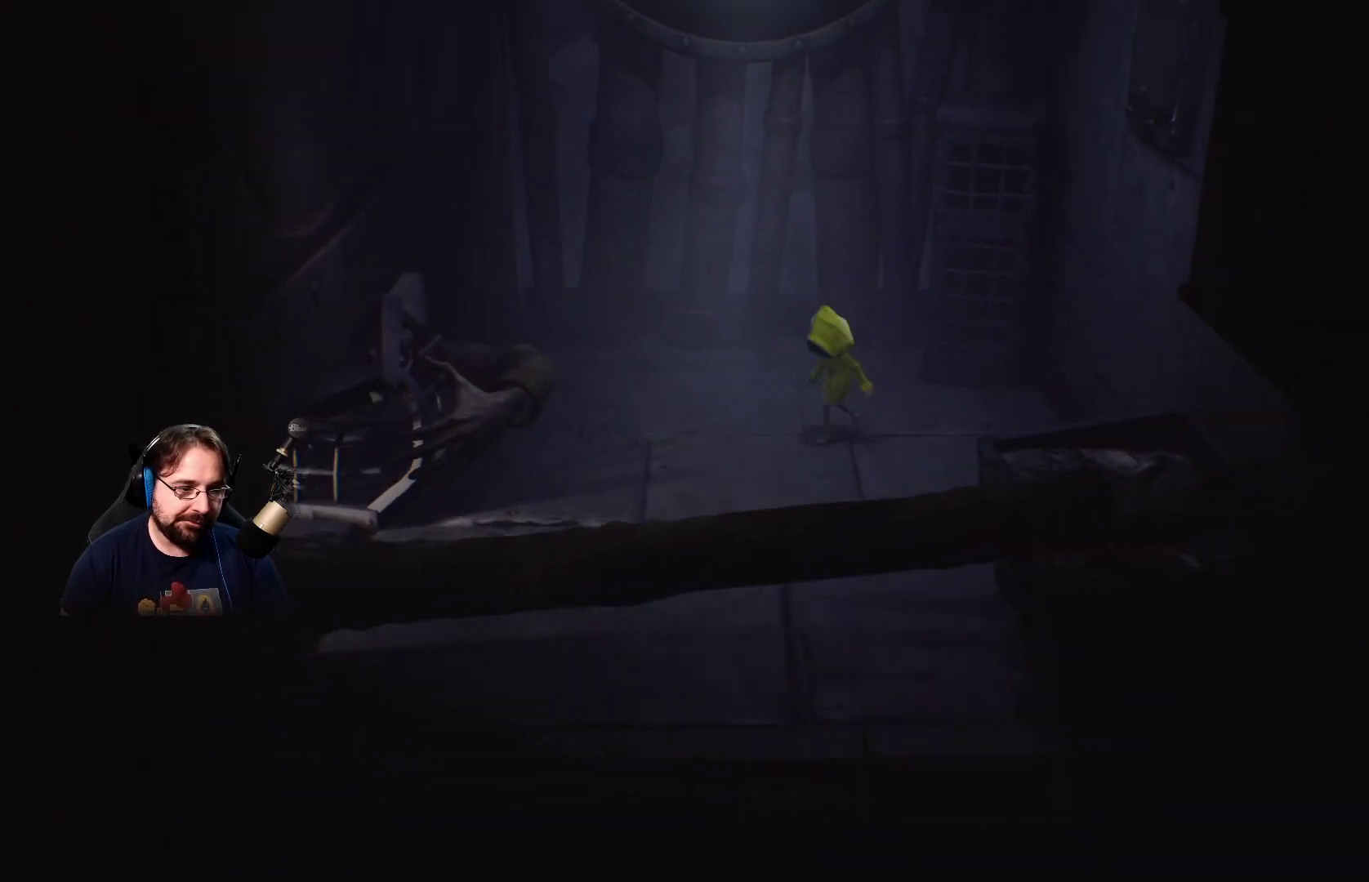
{"buttons": [], "left_stick": "center", "right_stick": "center", "events": [[67, "left_stick", "down"], [233, "left_stick", "center"]]}
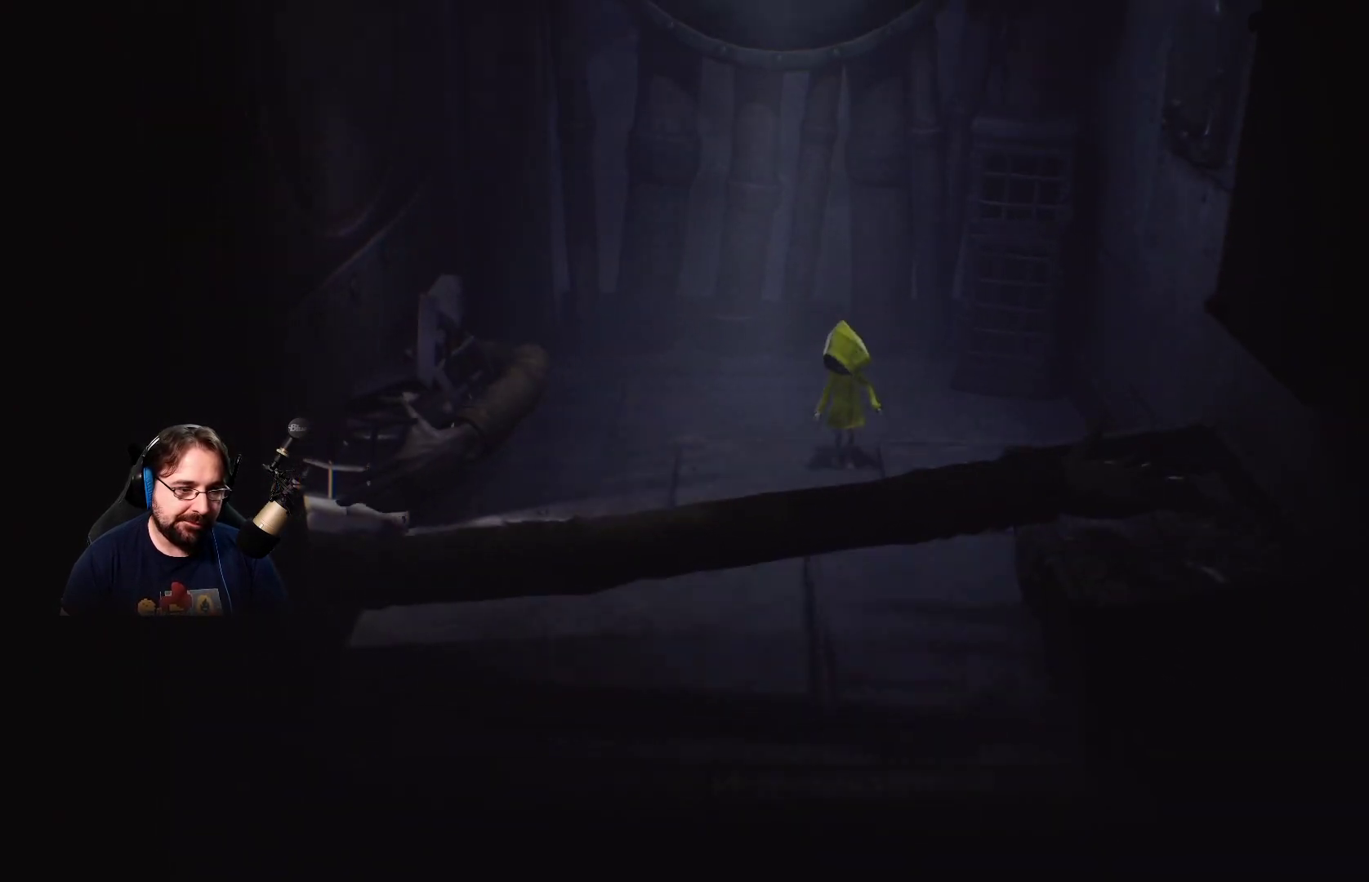
{"buttons": [], "left_stick": "center", "right_stick": "center", "events": [[200, "left_stick", "up-right"], [433, "left_stick", "center"]]}
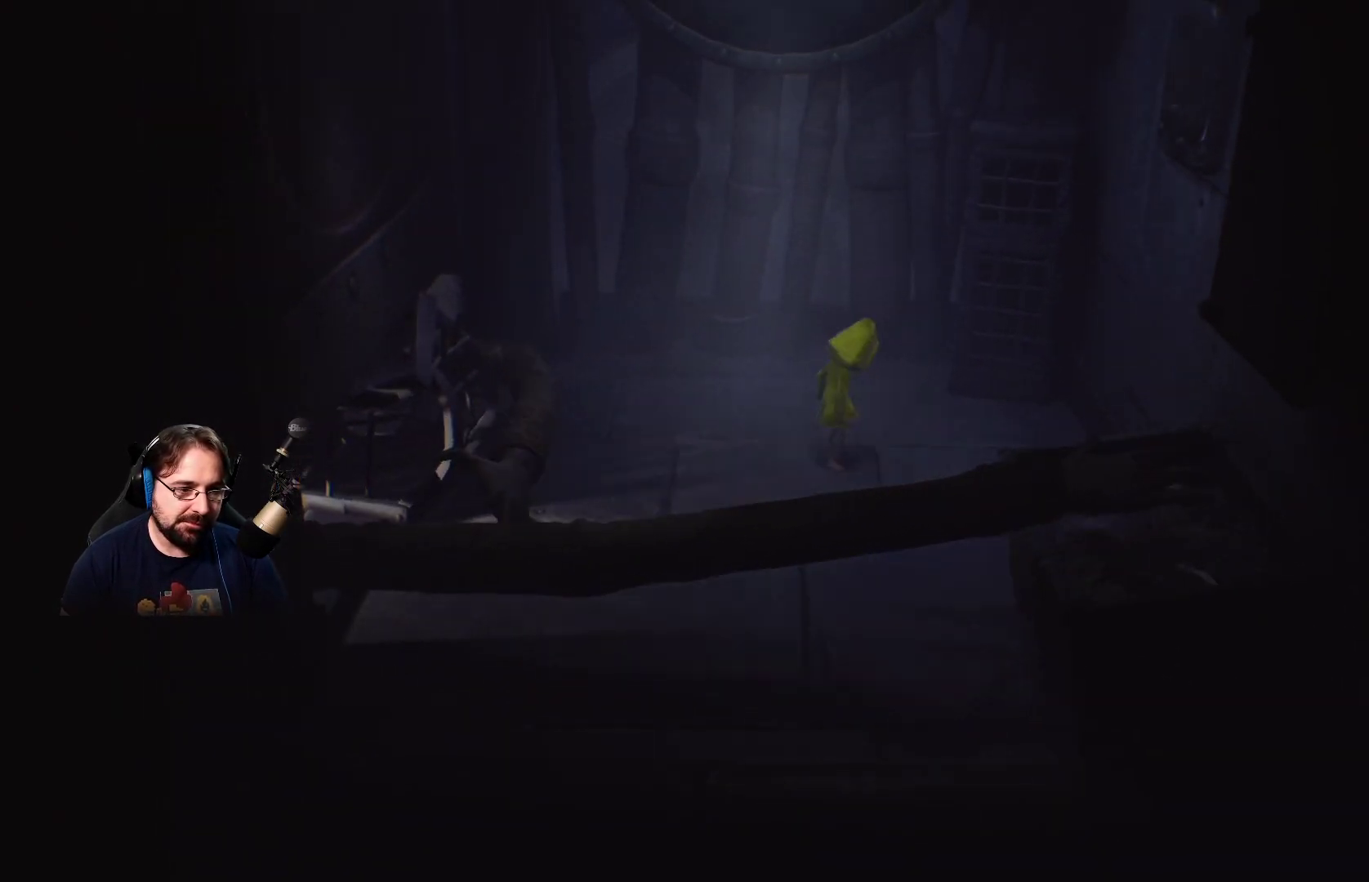
{"buttons": [], "left_stick": "center", "right_stick": "center", "events": []}
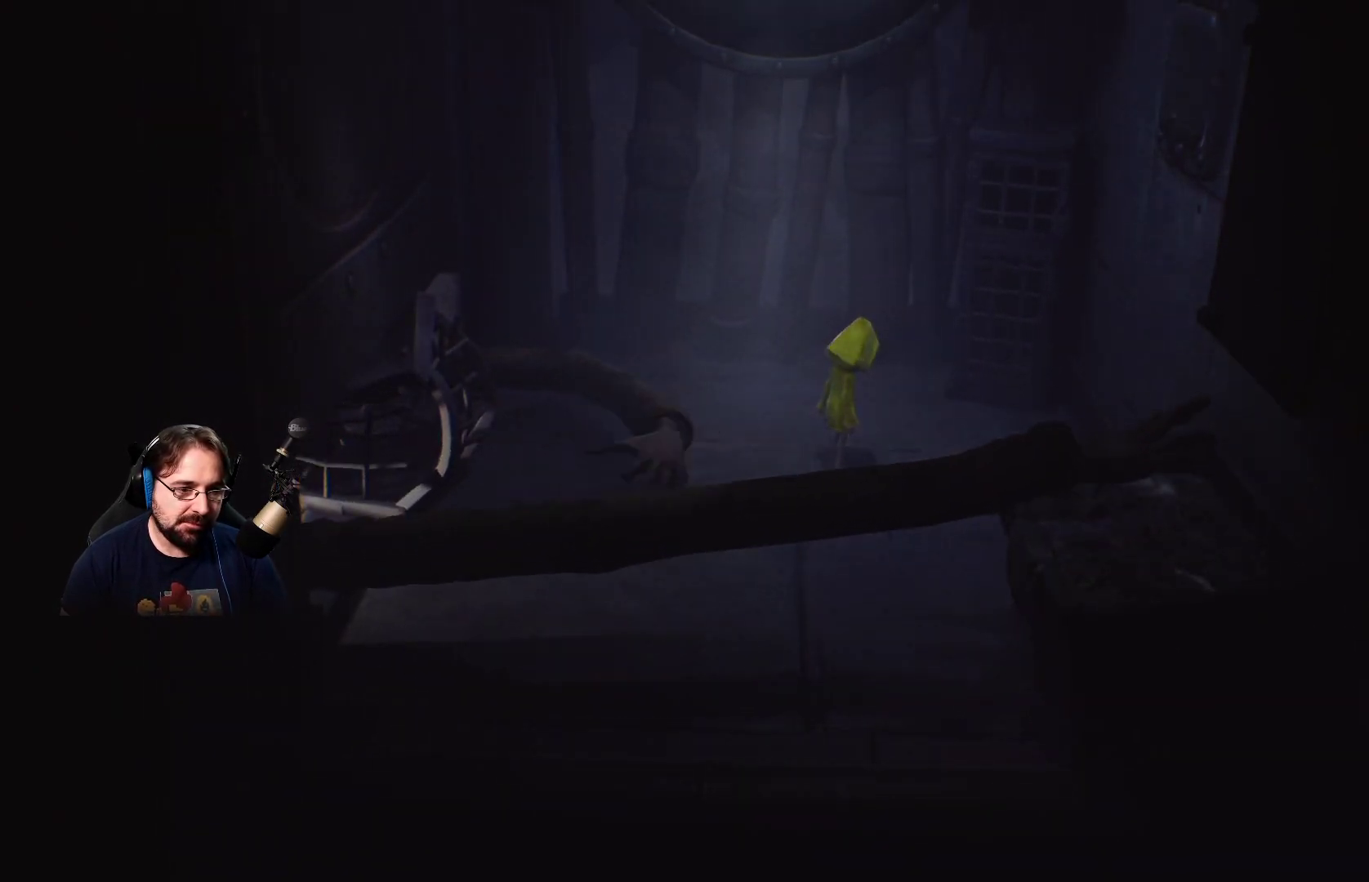
{"buttons": [], "left_stick": "right", "right_stick": "center", "events": [[33, "left_stick", "down-right"], [233, "left_stick", "right"]]}
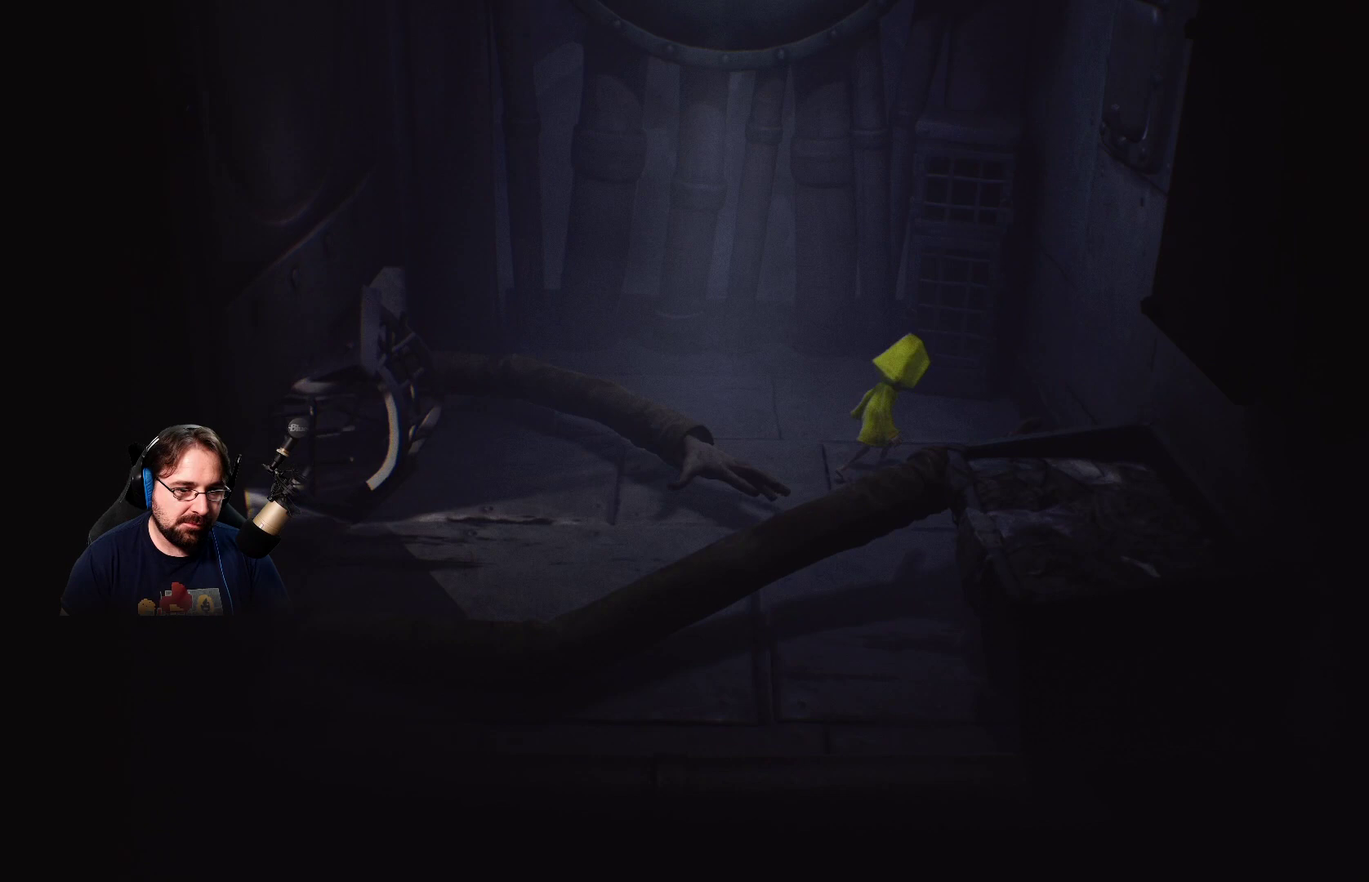
{"buttons": [], "left_stick": "down-left", "right_stick": "center", "events": [[167, "left_stick", "up-right"], [500, "left_stick", "down-left"]]}
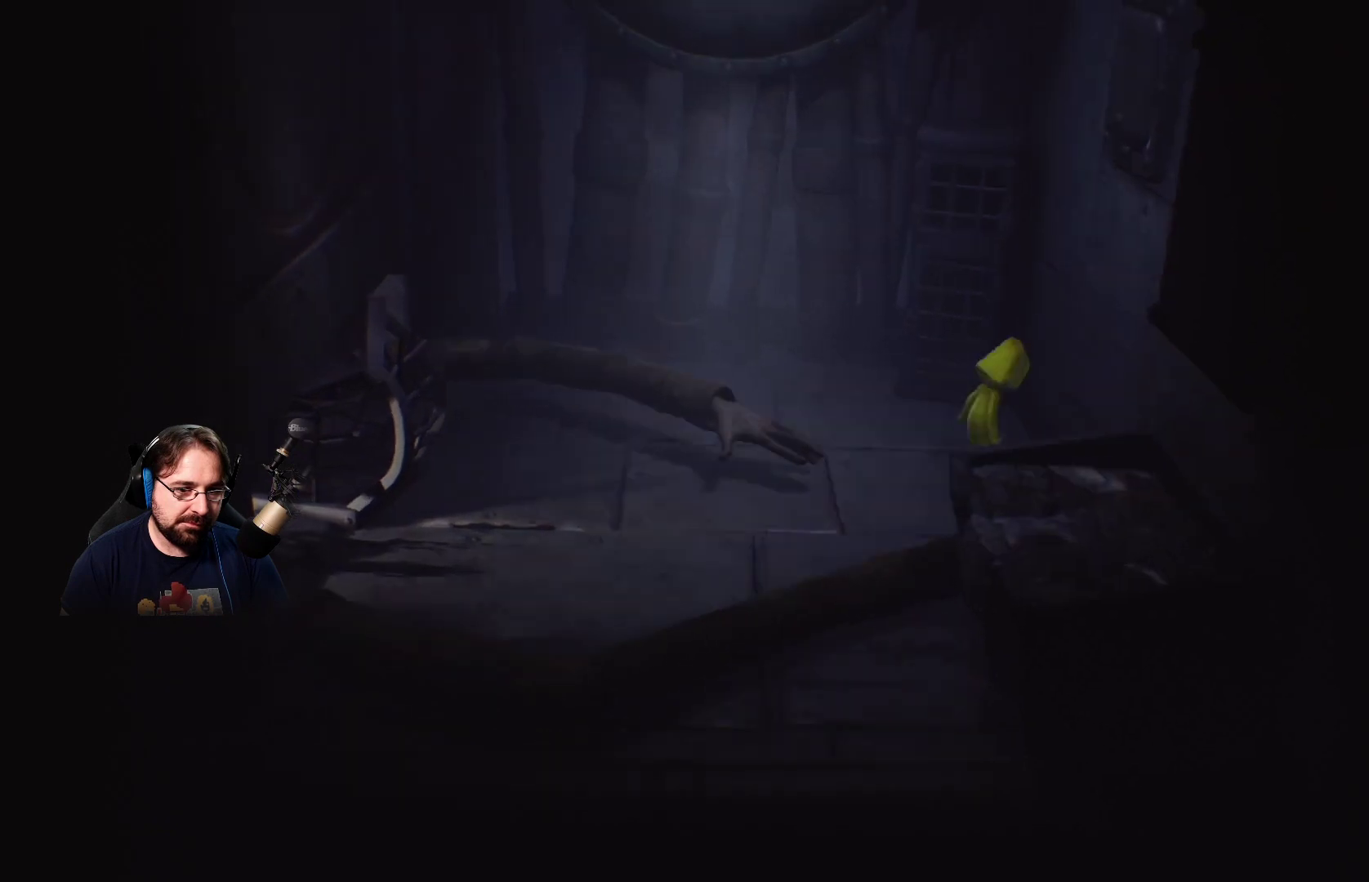
{"buttons": [], "left_stick": "left", "right_stick": "center", "events": [[100, "left_stick", "left"]]}
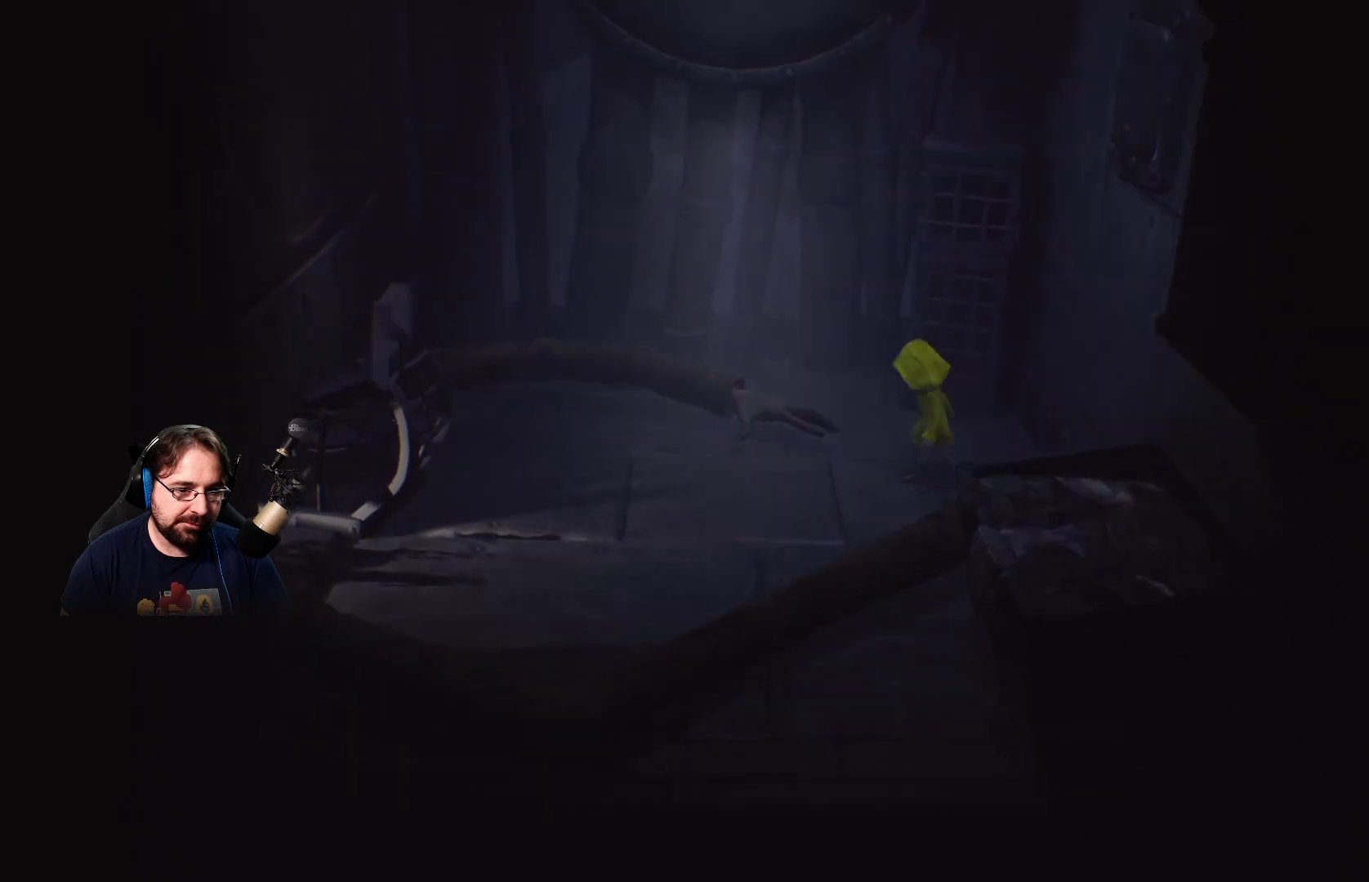
{"buttons": [], "left_stick": "left", "right_stick": "center", "events": [[300, "CROSS", "down"], [400, "CROSS", "up"]]}
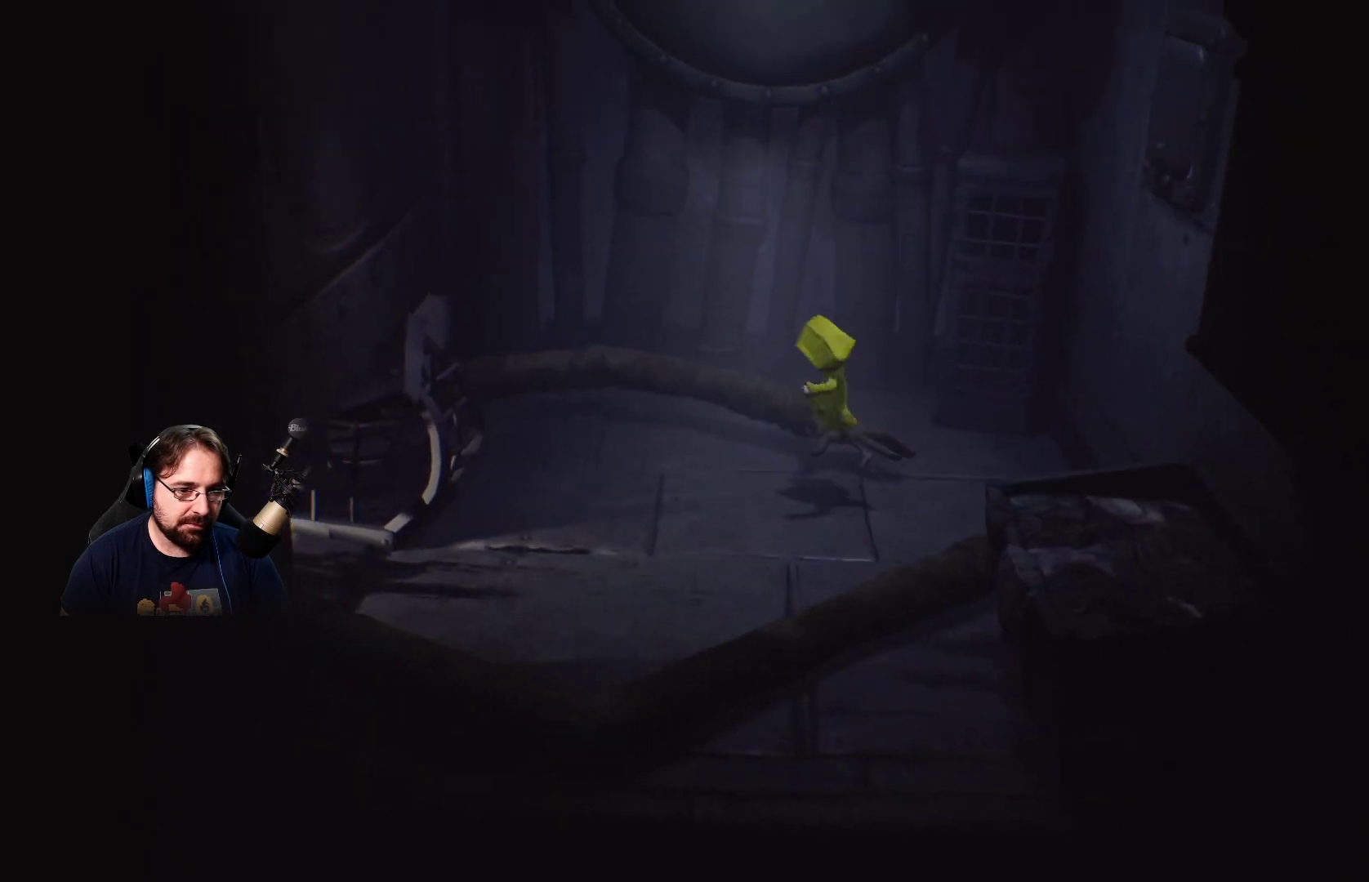
{"buttons": [], "left_stick": "left", "right_stick": "center", "events": []}
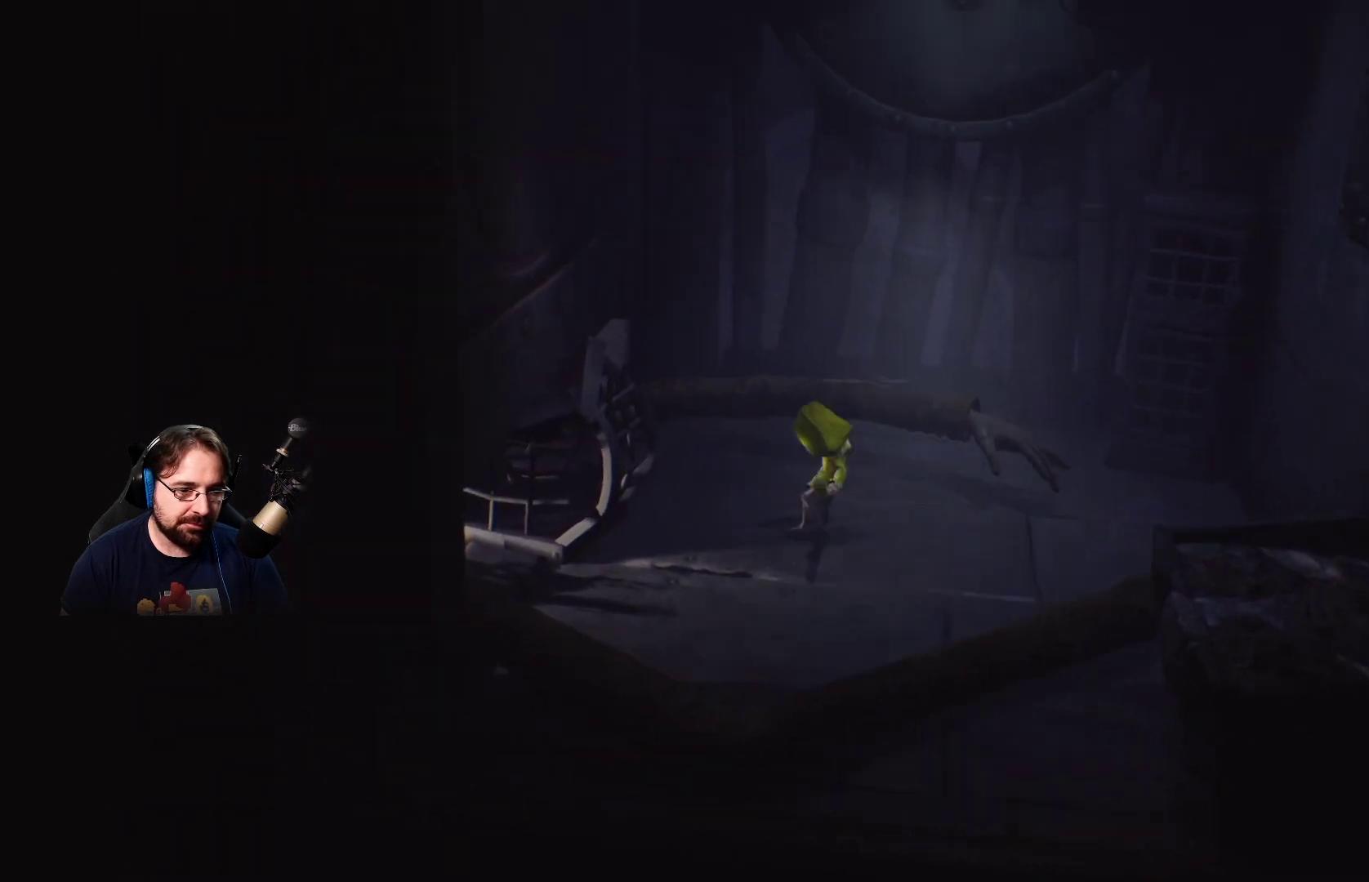
{"buttons": [], "left_stick": "left", "right_stick": "center", "events": []}
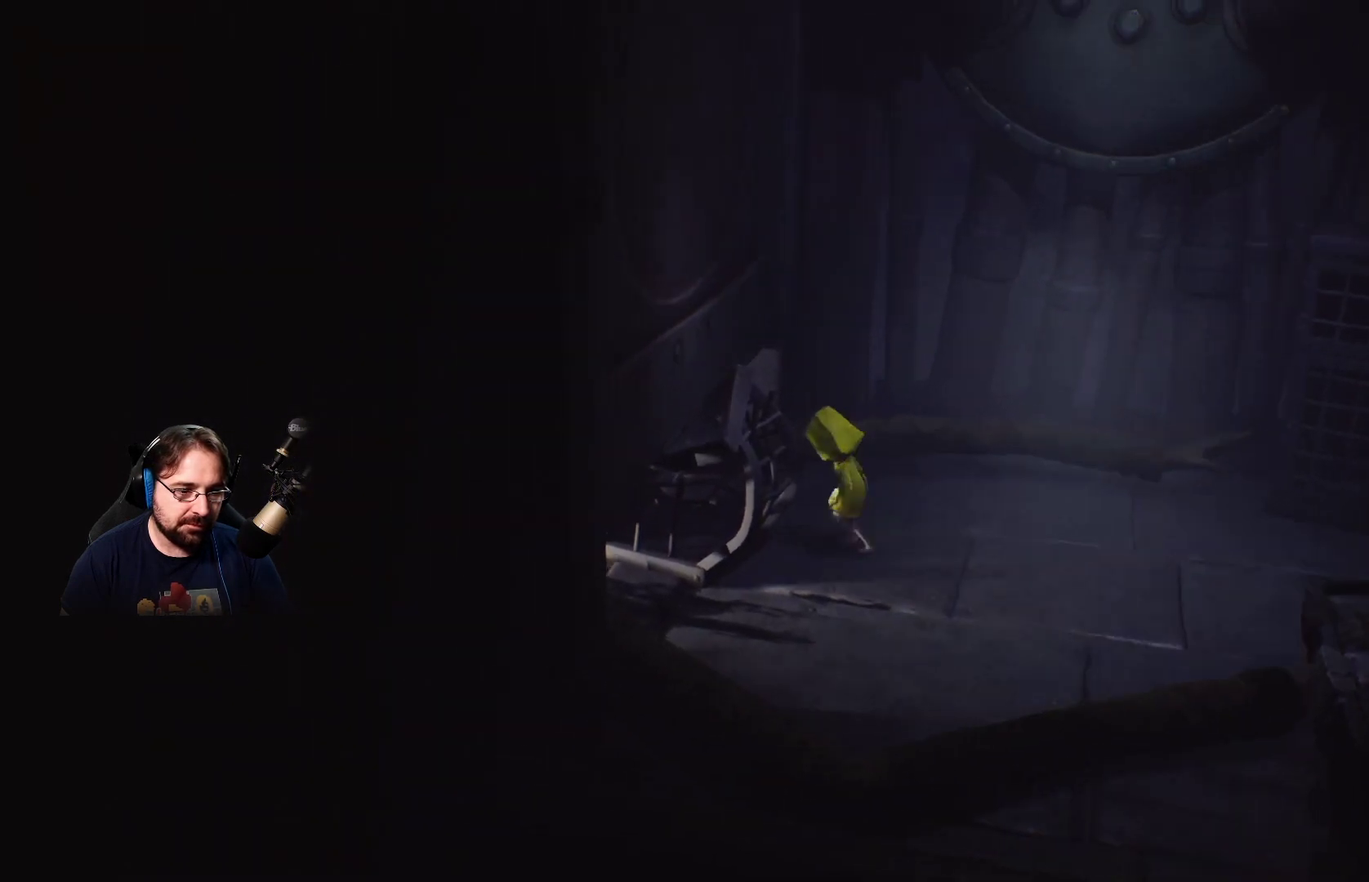
{"buttons": ["R2"], "left_stick": "center", "right_stick": "center", "events": [[100, "R2", "down"], [267, "left_stick", "up-left"], [433, "left_stick", "center"]]}
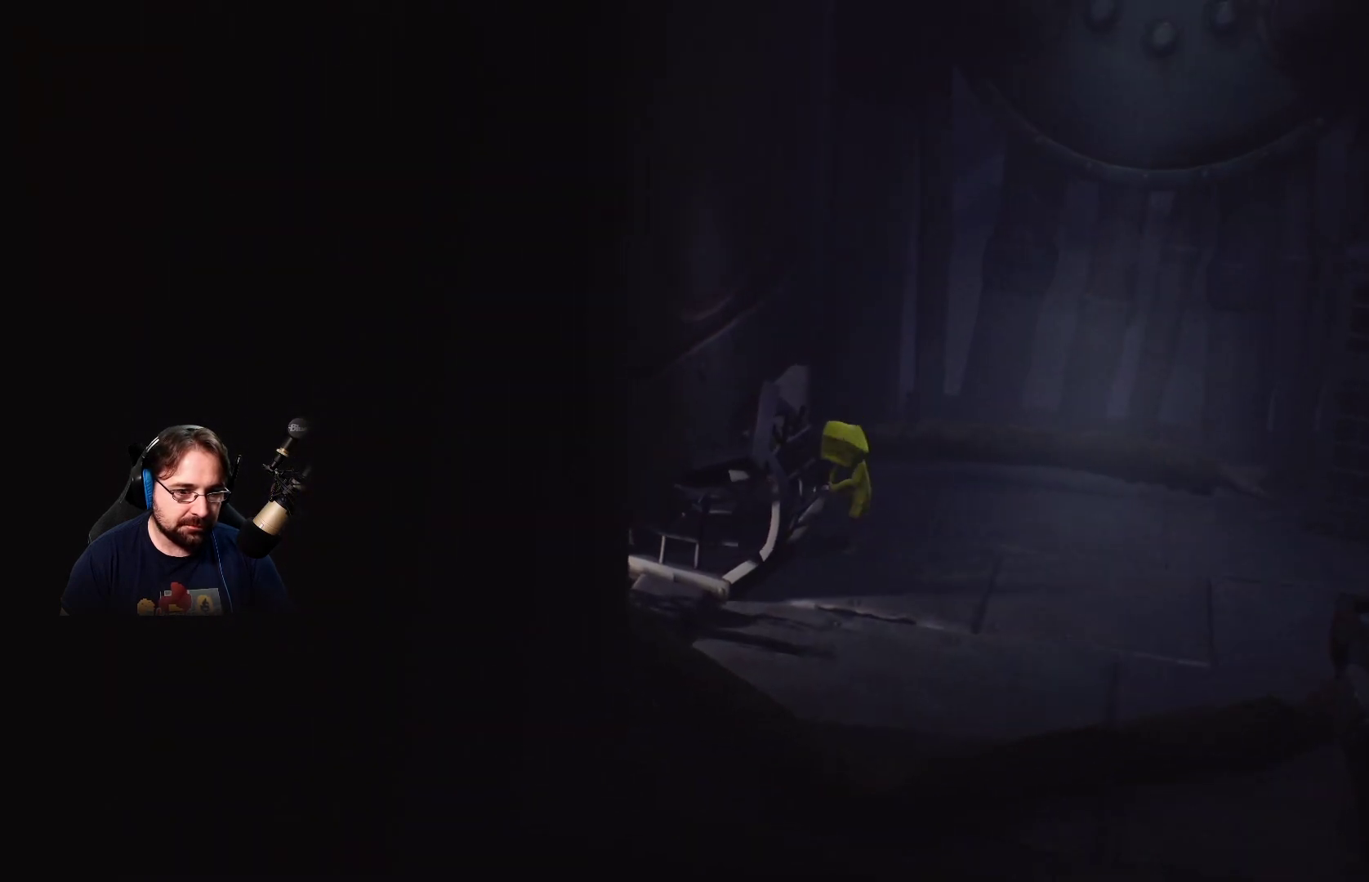
{"buttons": ["R2"], "left_stick": "down-right", "right_stick": "center", "events": [[100, "left_stick", "down-right"]]}
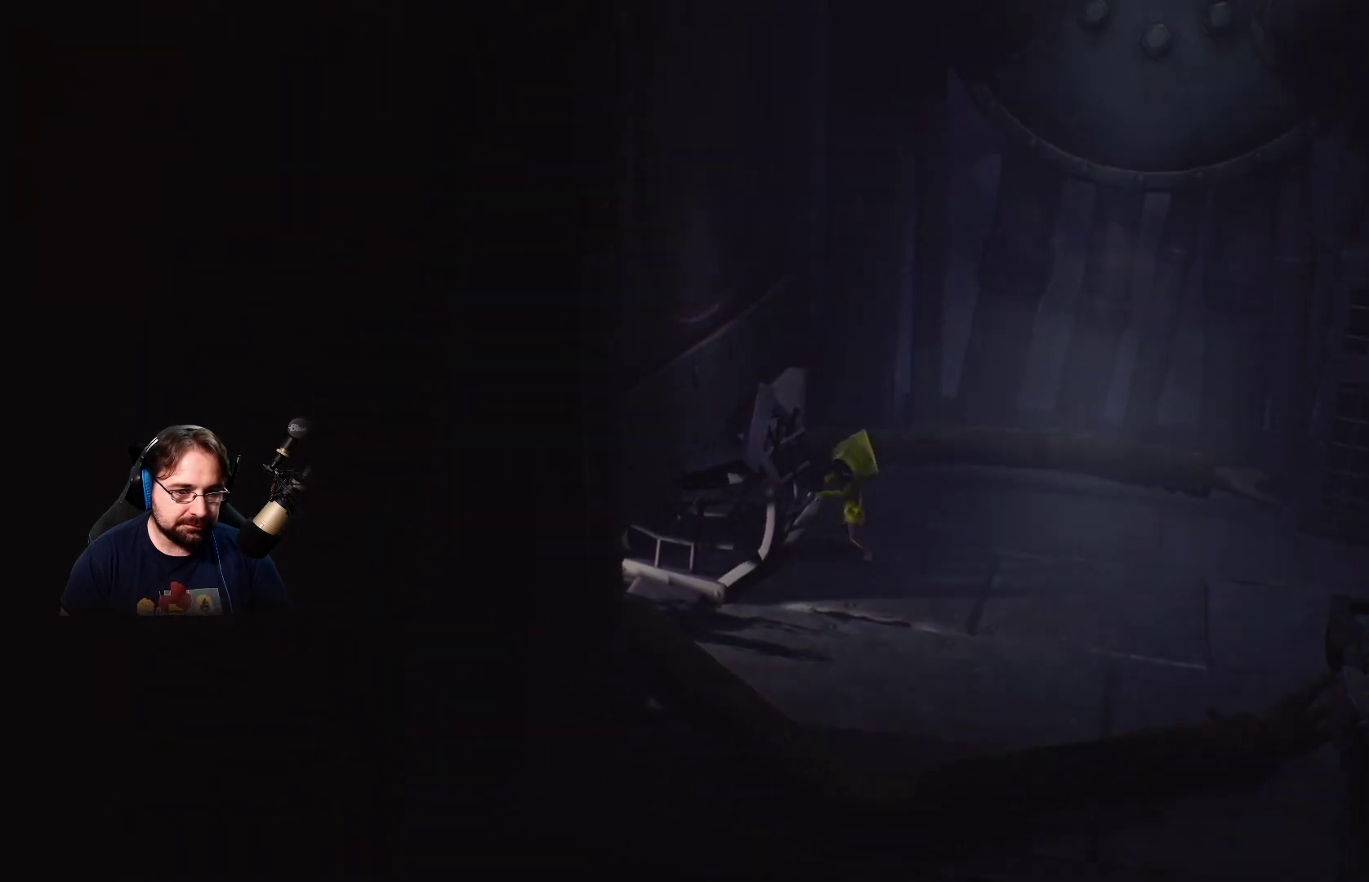
{"buttons": ["R2"], "left_stick": "down-right", "right_stick": "center", "events": []}
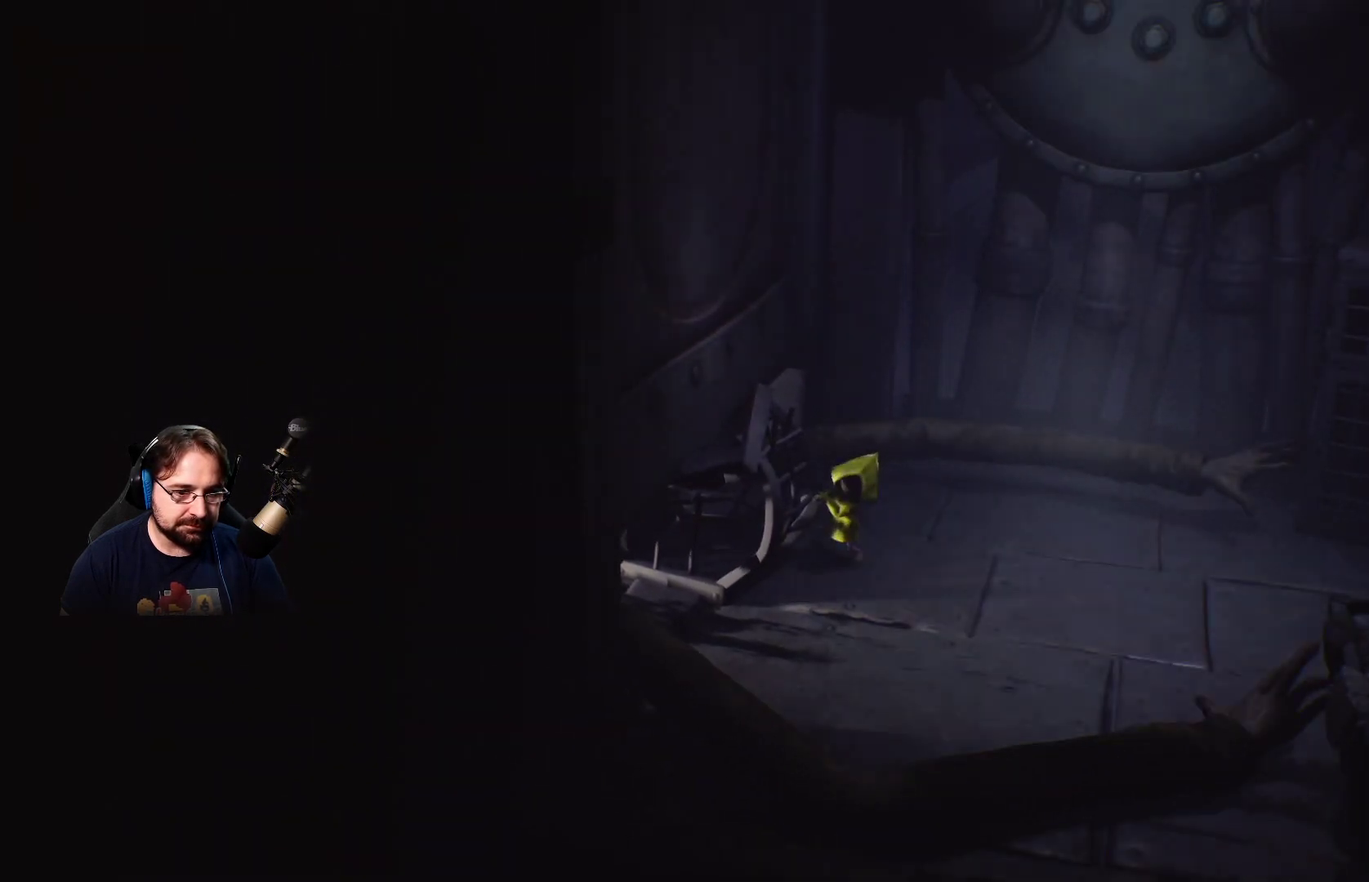
{"buttons": ["R2"], "left_stick": "down-right", "right_stick": "center", "events": []}
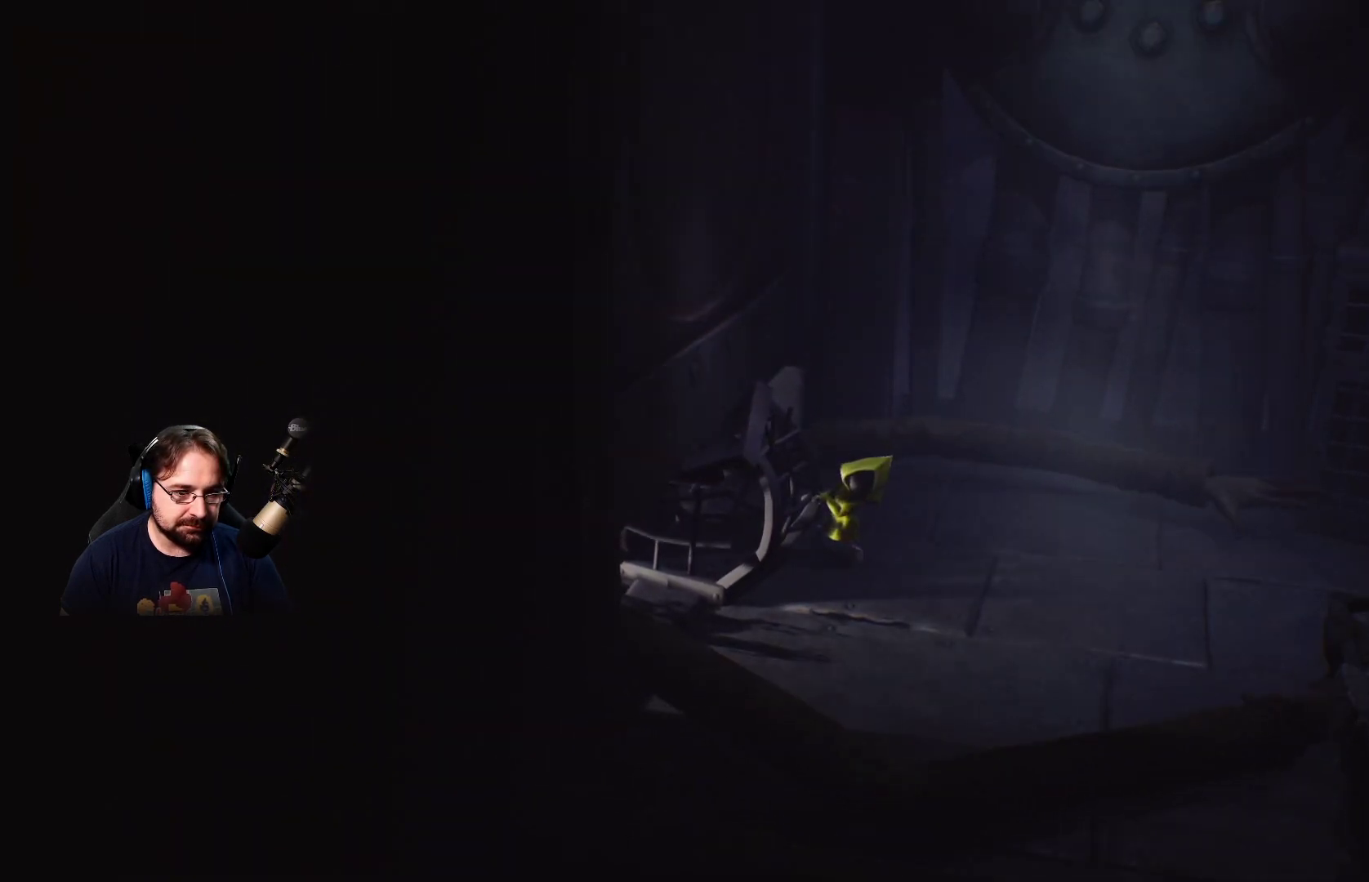
{"buttons": ["R2"], "left_stick": "down-right", "right_stick": "center", "events": []}
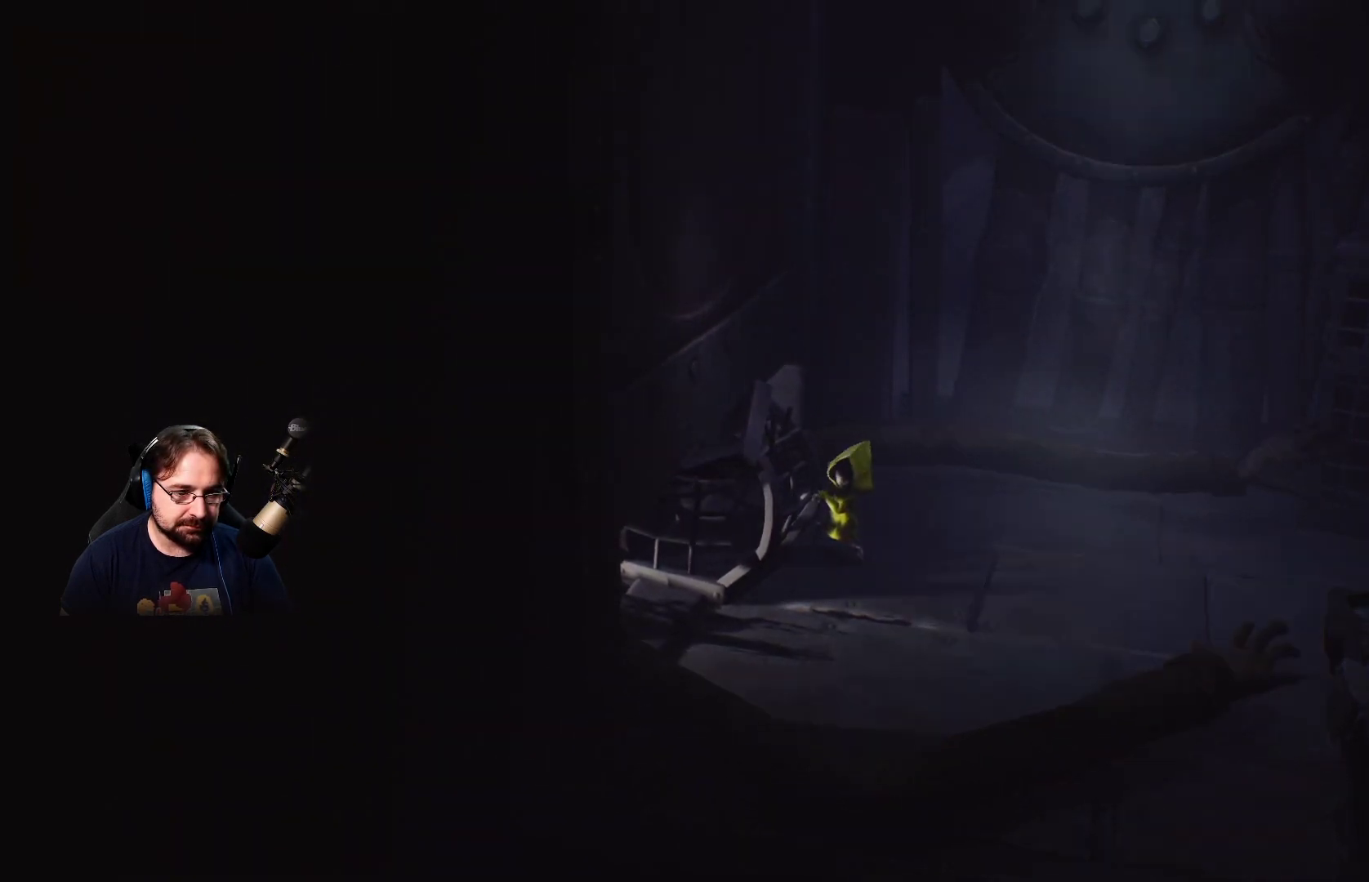
{"buttons": ["R2"], "left_stick": "down-right", "right_stick": "center", "events": []}
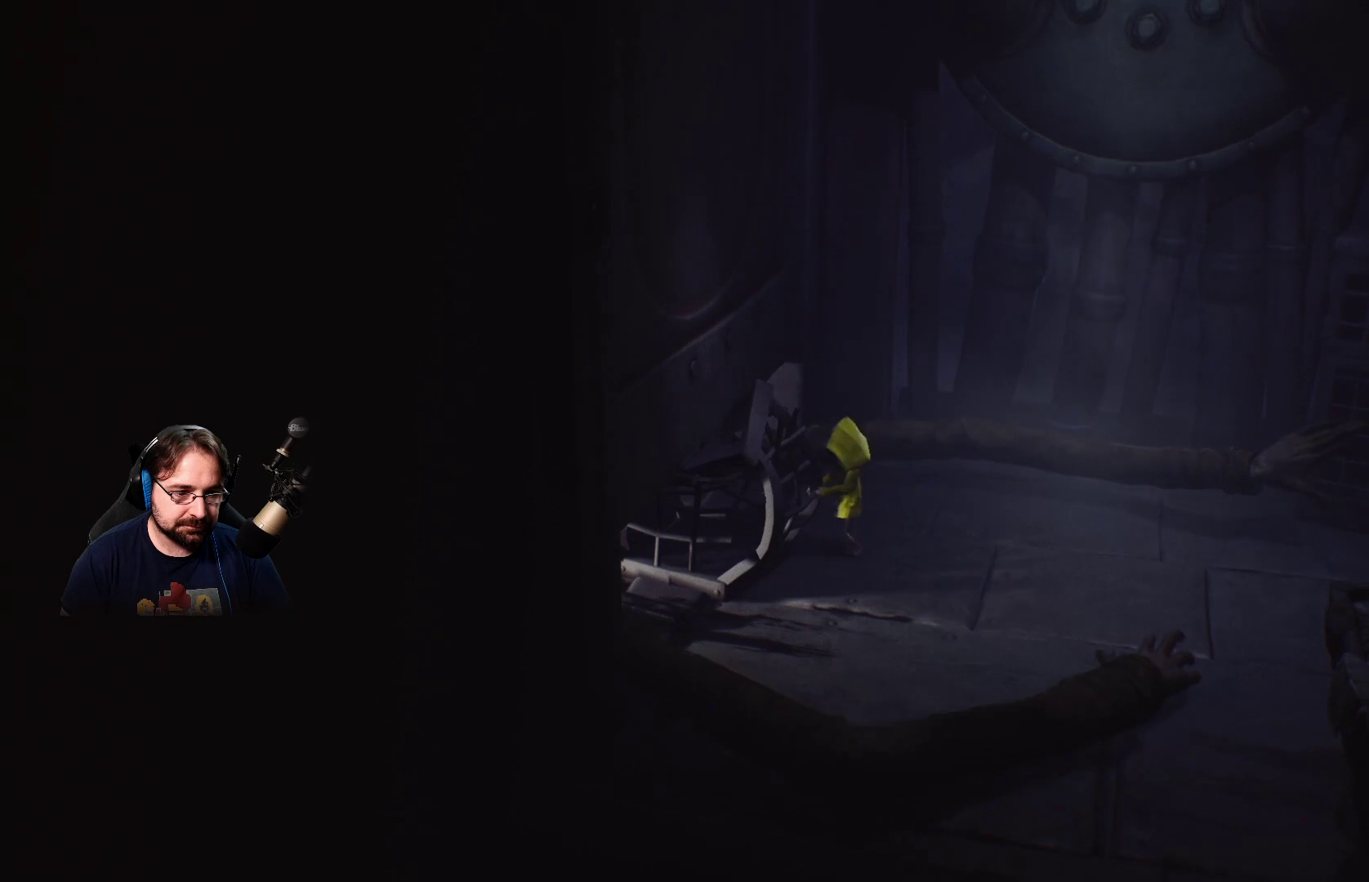
{"buttons": ["R2"], "left_stick": "down-right", "right_stick": "center", "events": []}
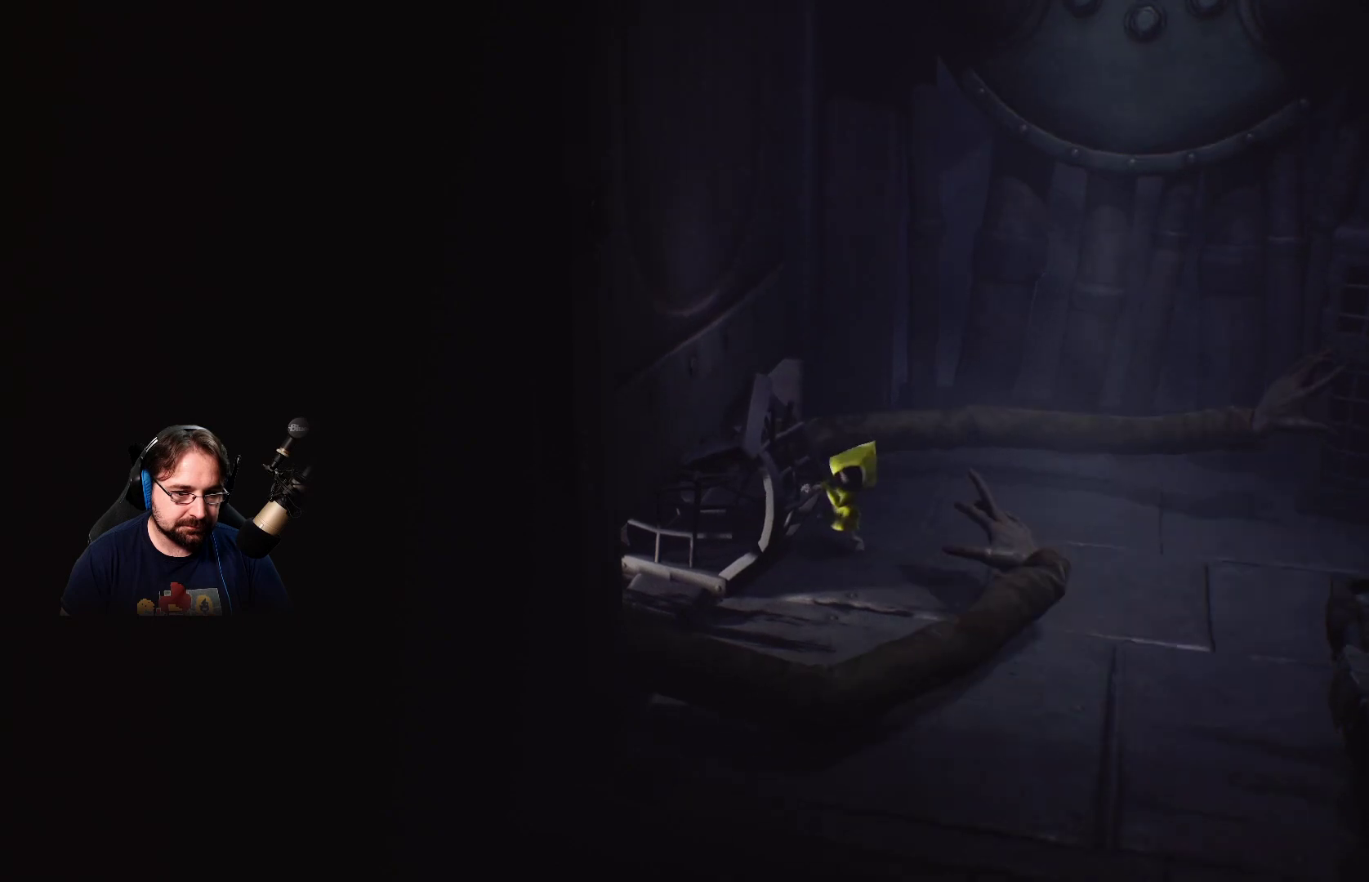
{"buttons": [], "left_stick": "up-right", "right_stick": "center", "events": [[267, "left_stick", "right"], [367, "CROSS", "down"], [367, "left_stick", "up-right"], [400, "R2", "up"], [500, "CROSS", "up"]]}
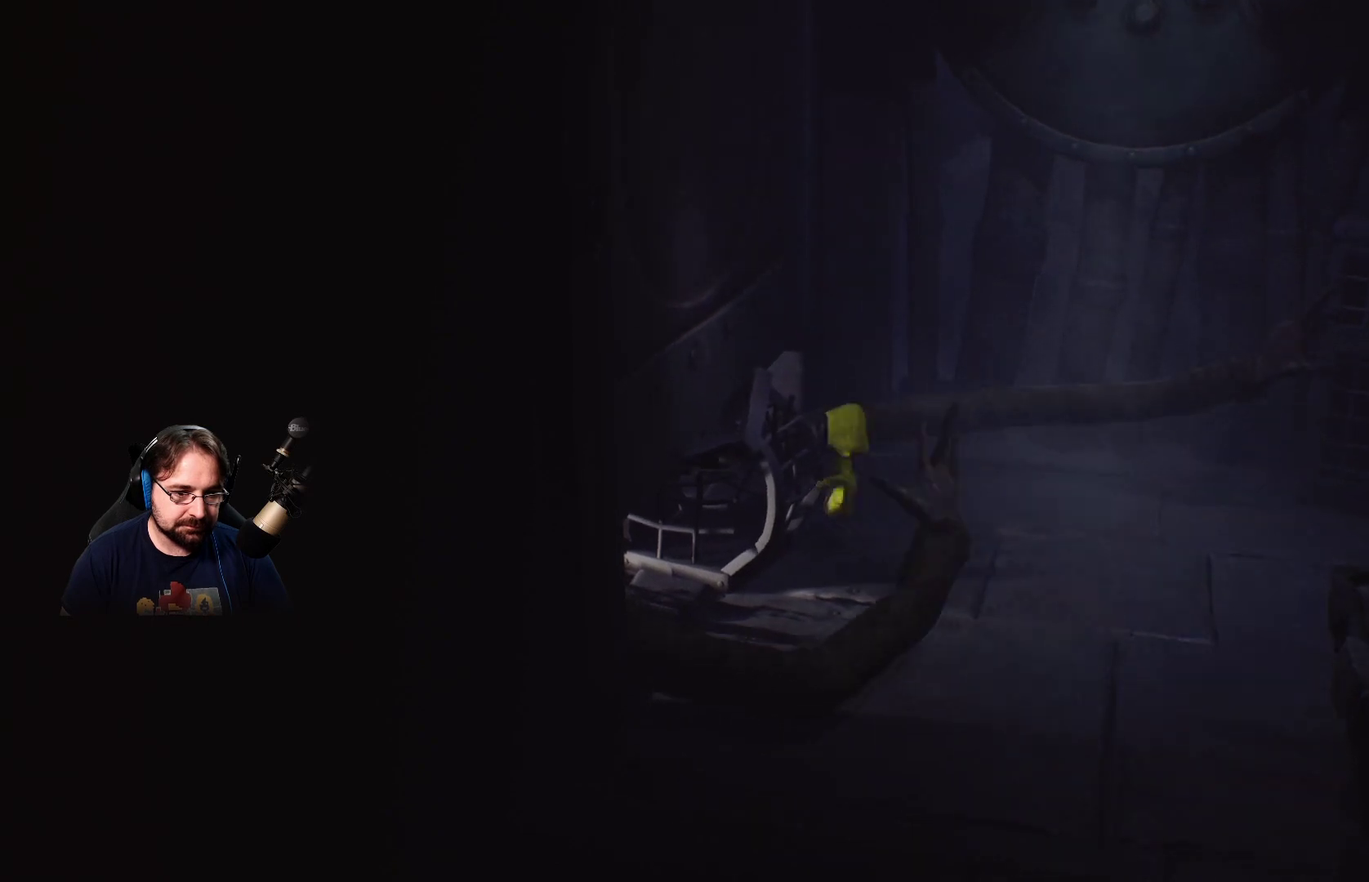
{"buttons": ["L3"], "left_stick": "down-right", "right_stick": "center", "events": [[33, "CROSS", "down"], [133, "CROSS", "up"], [133, "L3", "down"], [200, "CROSS", "down"], [267, "CROSS", "up"], [333, "CROSS", "down"], [433, "left_stick", "down-right"], [467, "CROSS", "up"]]}
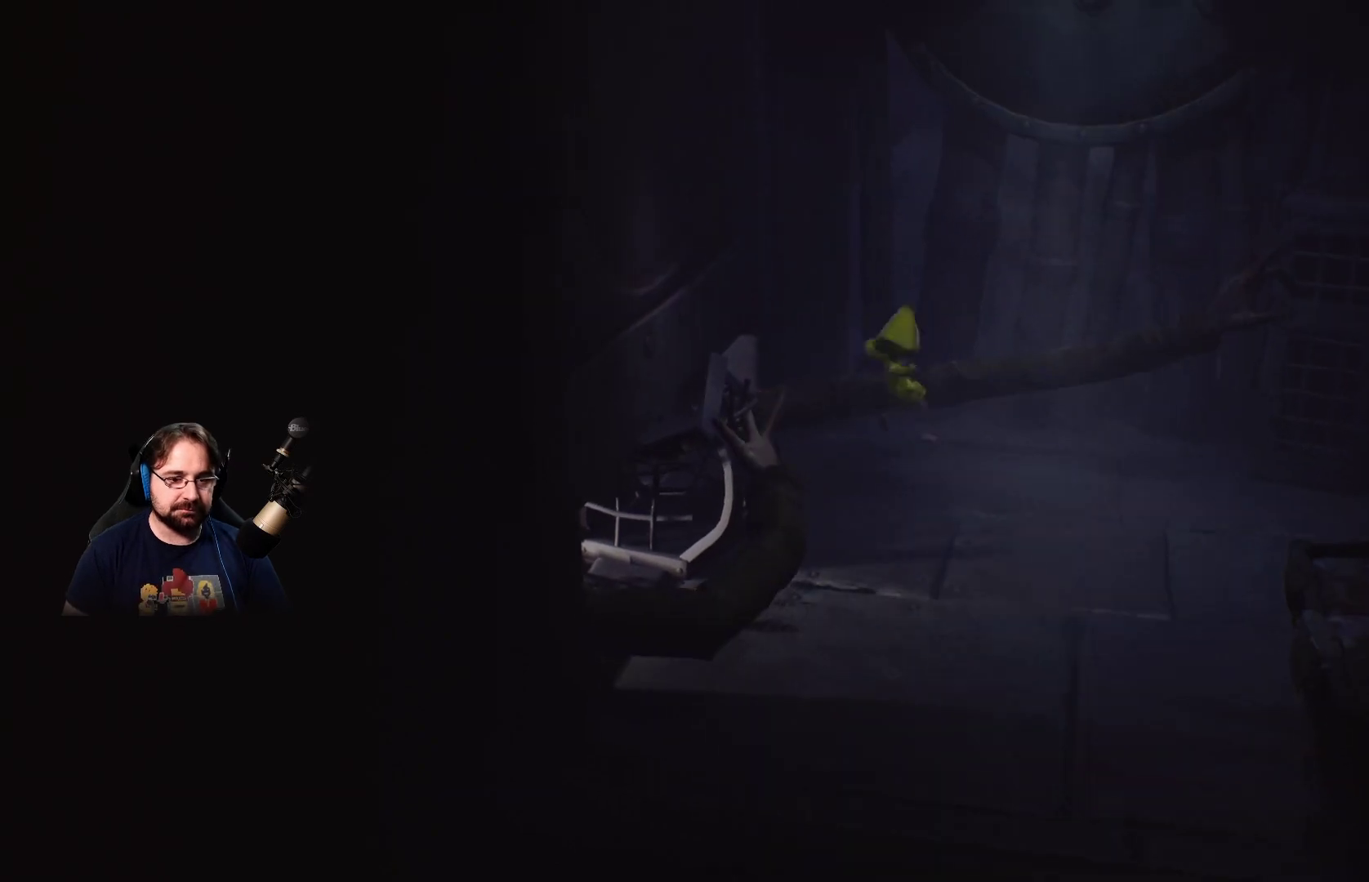
{"buttons": ["L3"], "left_stick": "down-right", "right_stick": "down-right", "events": [[167, "right_stick", "down-right"]]}
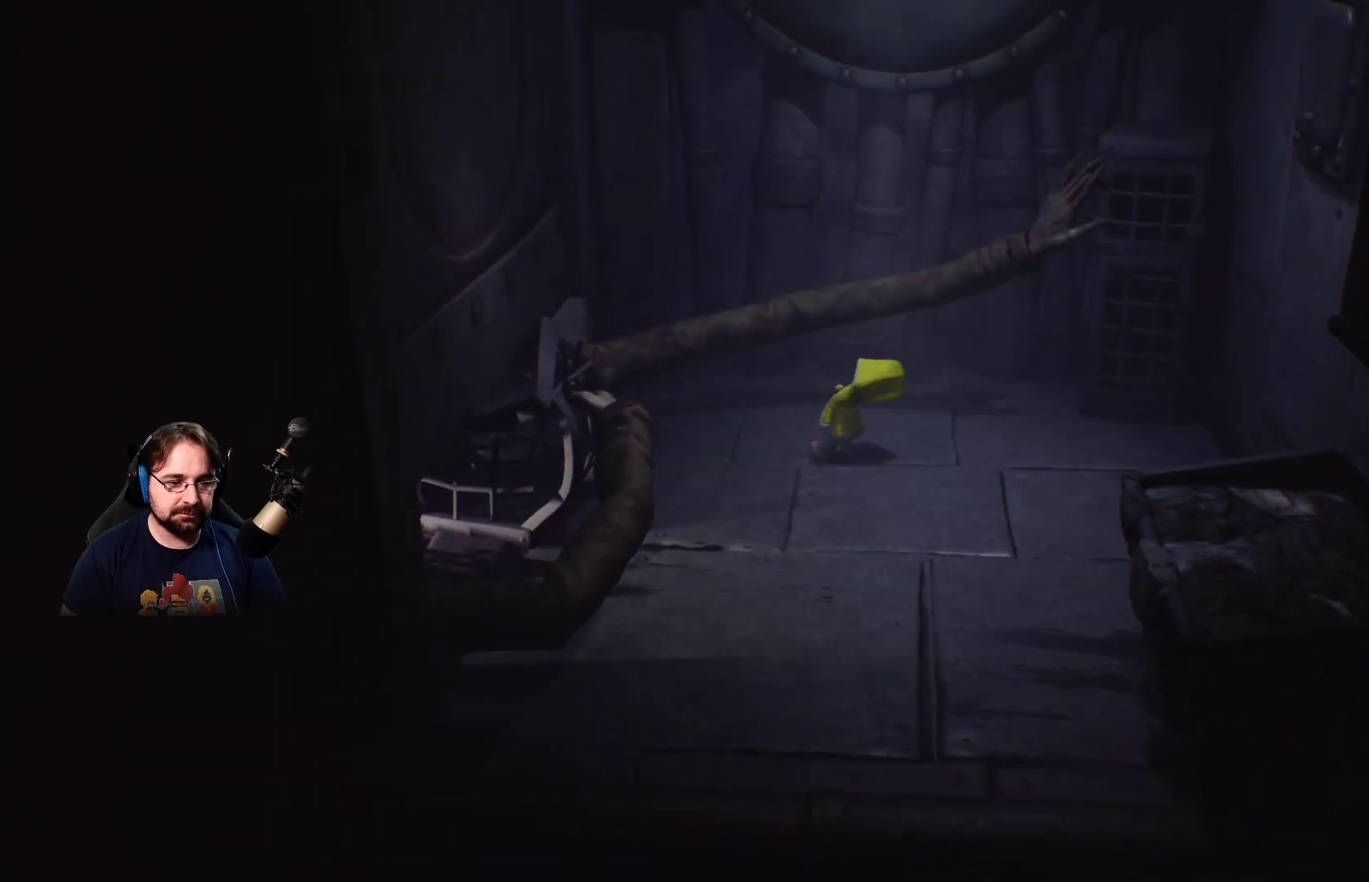
{"buttons": [], "left_stick": "down-right", "right_stick": "center", "events": [[133, "L3", "up"], [200, "right_stick", "down"], [300, "right_stick", "center"]]}